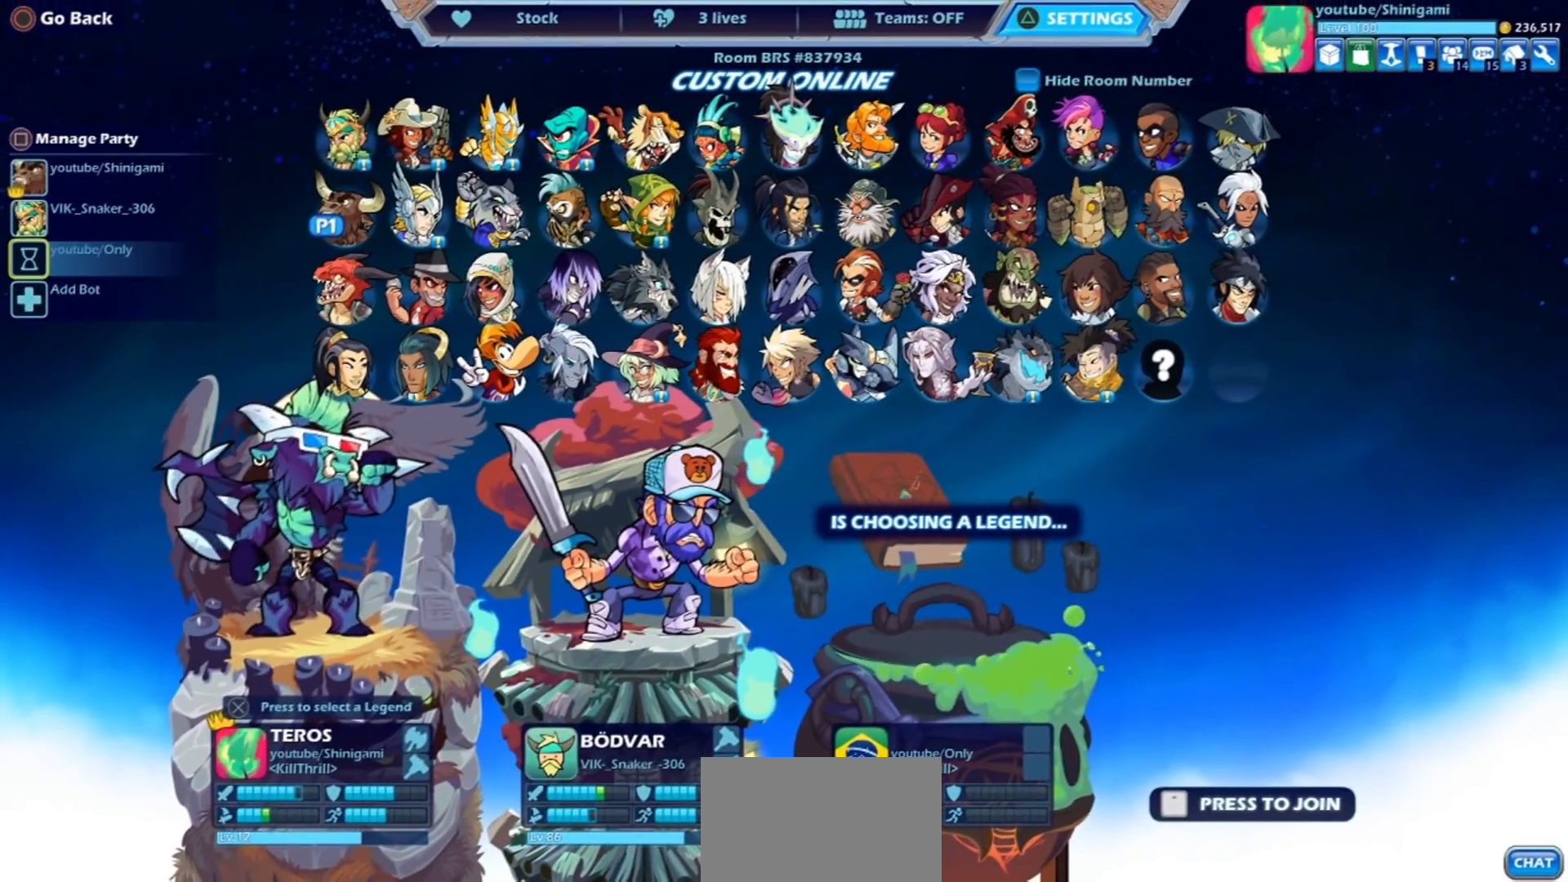
Gameplay with a controller (PlayStation layout); each line is a JSON object with the inputs held at the frame after it. "events" lists button and stick changes between this image and that frame as [ms after this image, input, new state], when the widget could be followed in between. Not read: right_stick.
{"buttons": ["DPAD_DOWN"], "left_stick": "center", "events": [[16, "DPAD_UP", "up"], [50, "CROSS", "down"], [183, "CROSS", "up"], [483, "DPAD_DOWN", "down"]]}
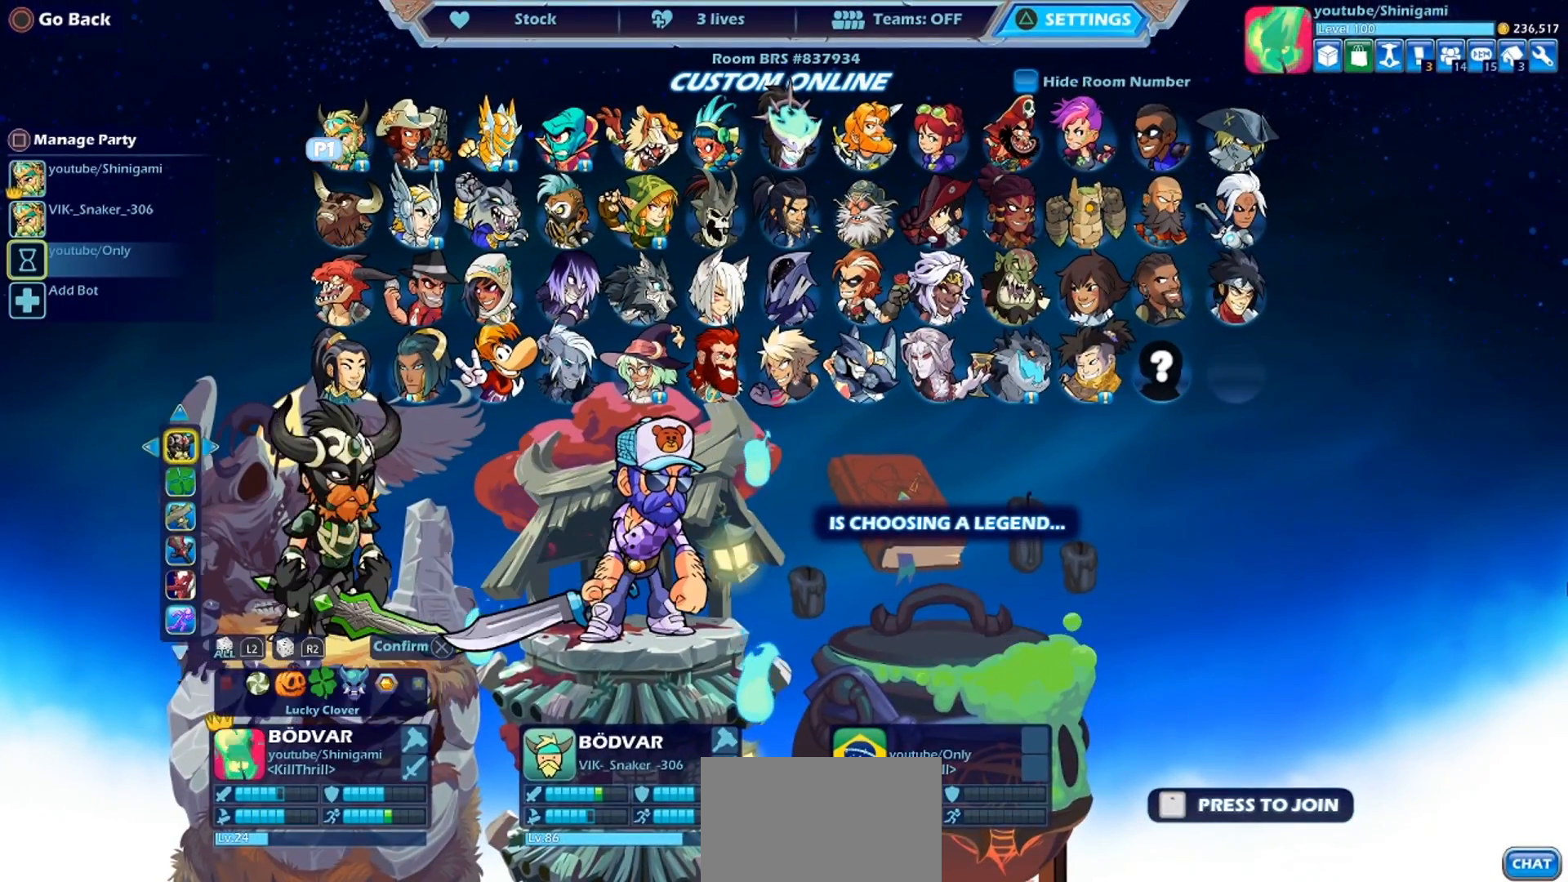
{"buttons": [], "left_stick": "center", "events": [[84, "DPAD_DOWN", "up"], [184, "DPAD_UP", "down"], [284, "DPAD_UP", "up"], [350, "DPAD_LEFT", "down"], [484, "DPAD_LEFT", "up"]]}
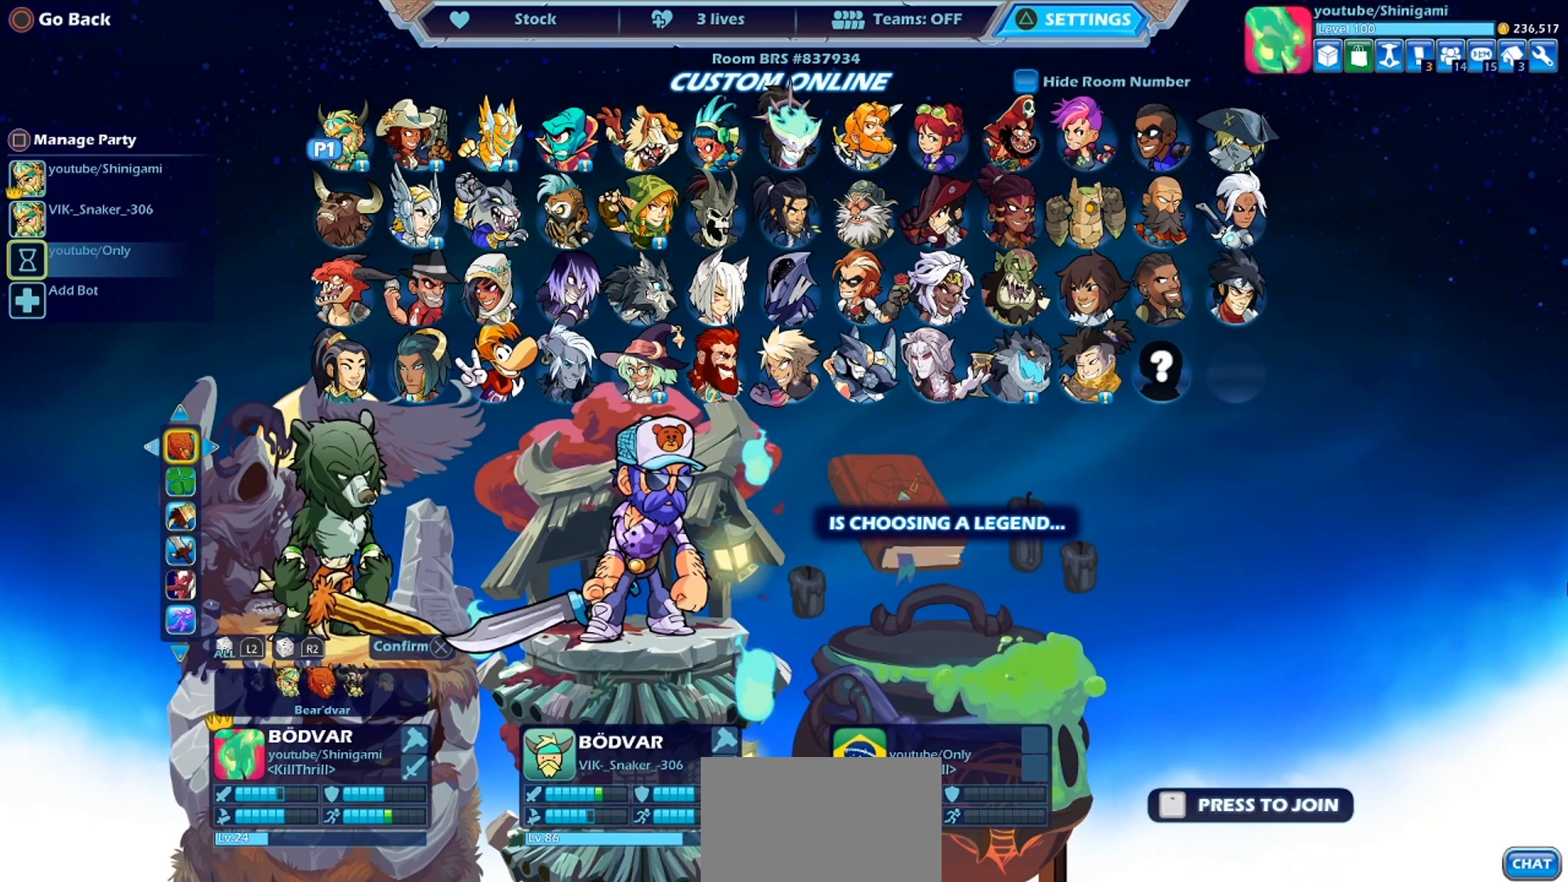
{"buttons": [], "left_stick": "center", "events": [[16, "DPAD_LEFT", "down"], [150, "DPAD_LEFT", "up"], [250, "DPAD_LEFT", "down"], [383, "DPAD_LEFT", "up"]]}
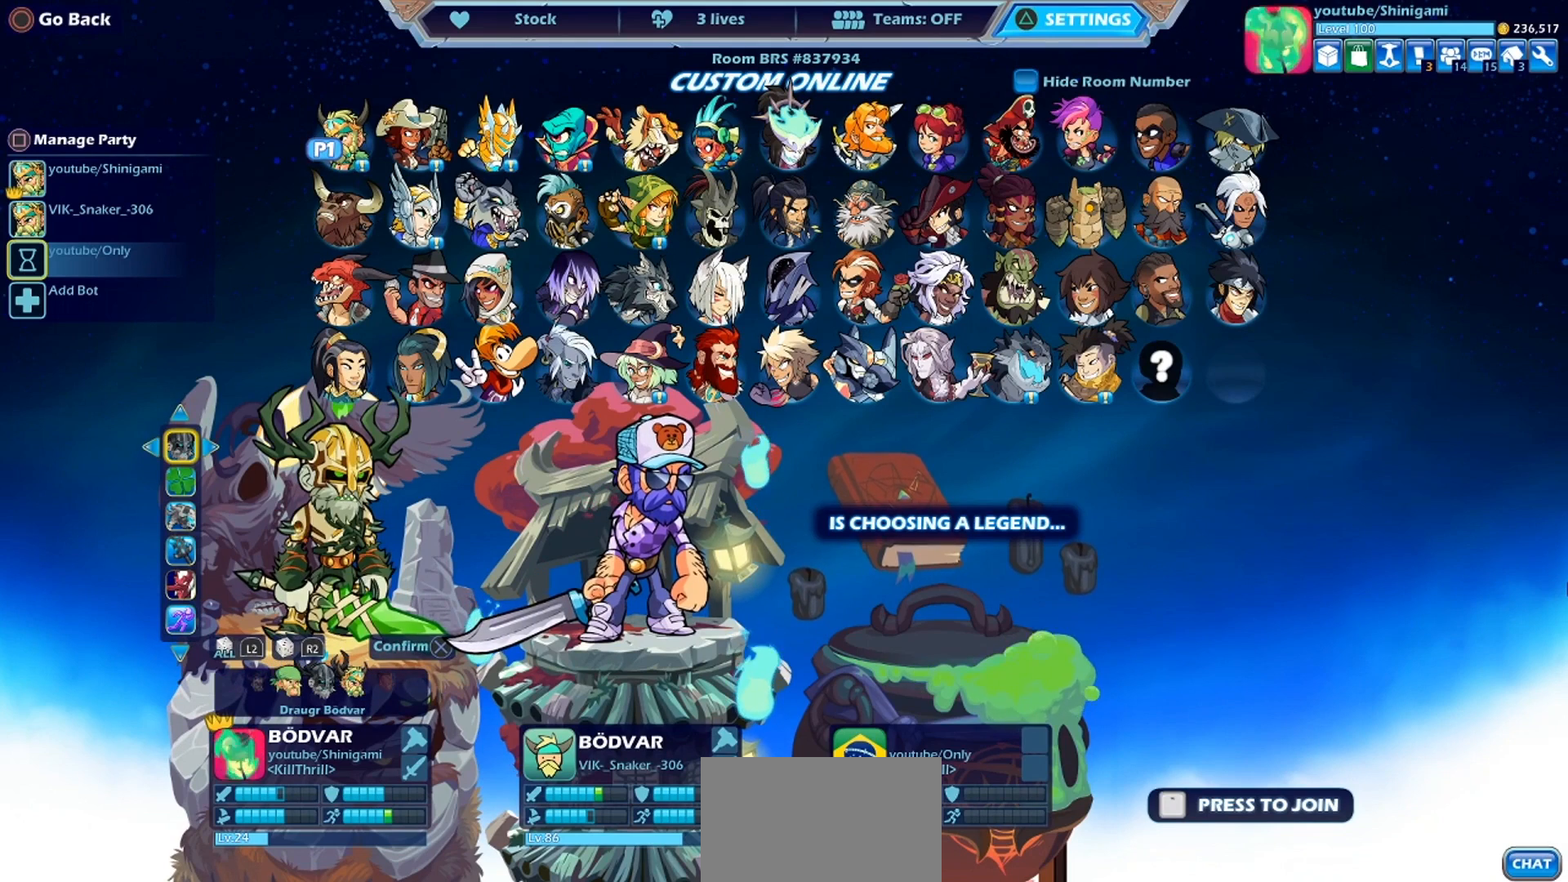
{"buttons": [], "left_stick": "center", "events": [[417, "DPAD_DOWN", "down"], [484, "DPAD_DOWN", "up"]]}
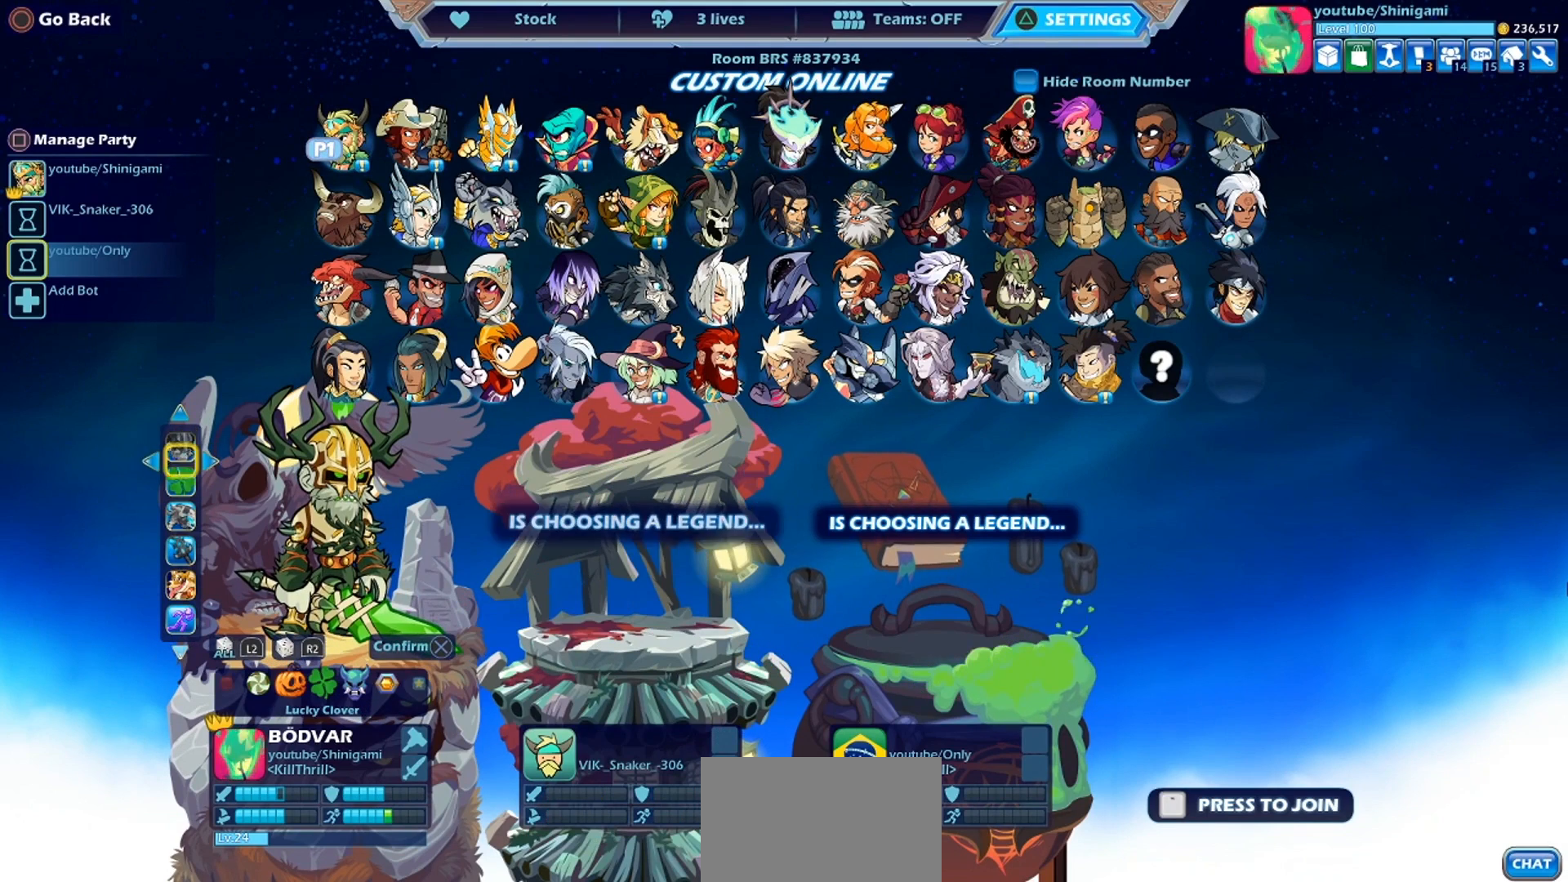
{"buttons": [], "left_stick": "center", "events": []}
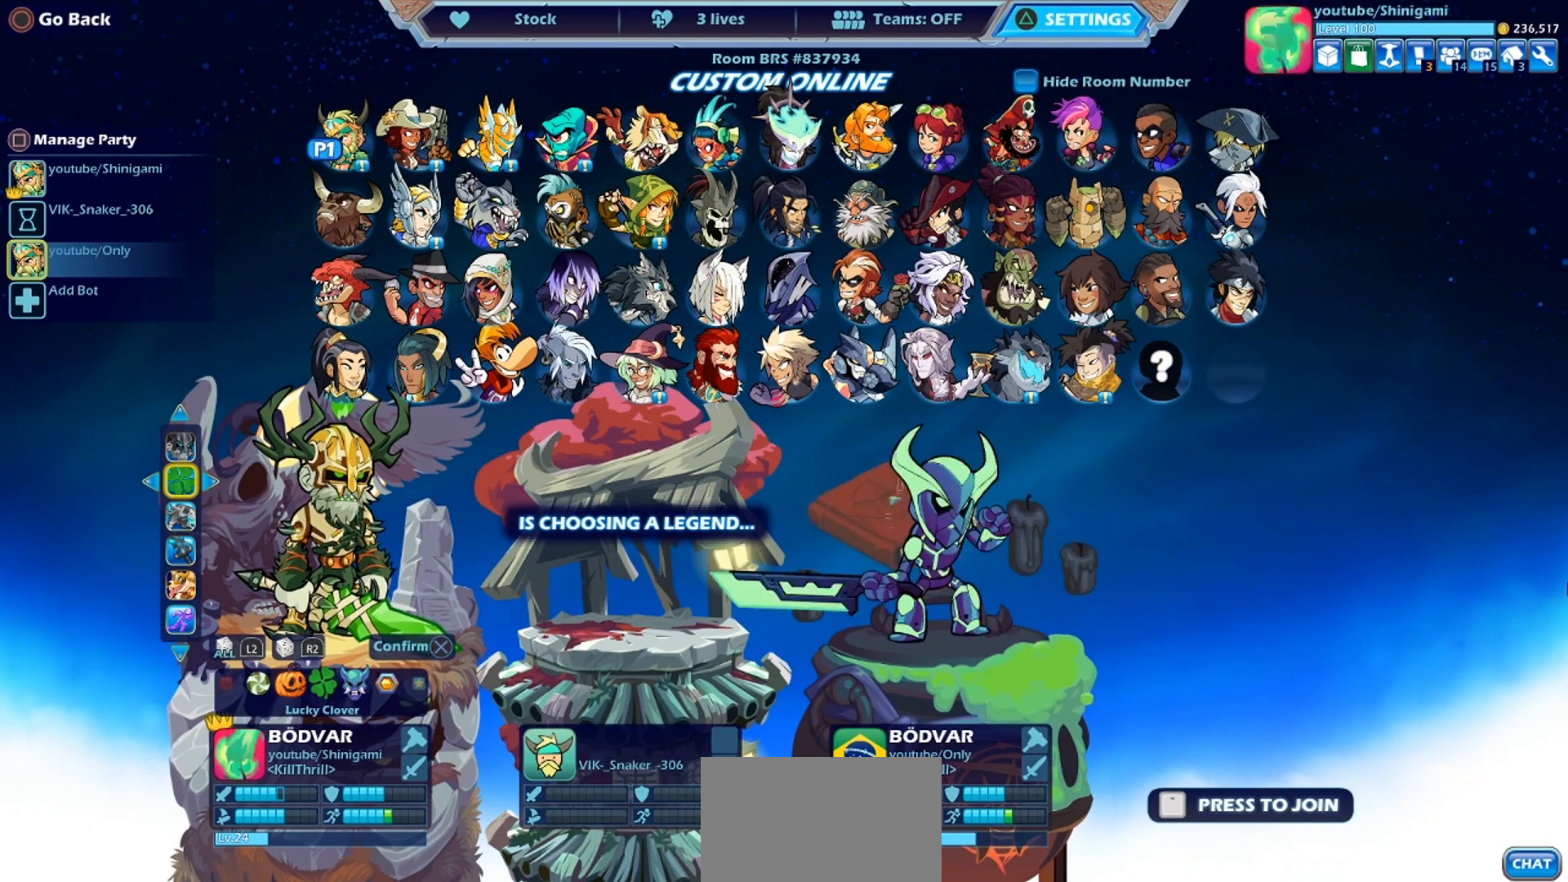
{"buttons": [], "left_stick": "center", "events": []}
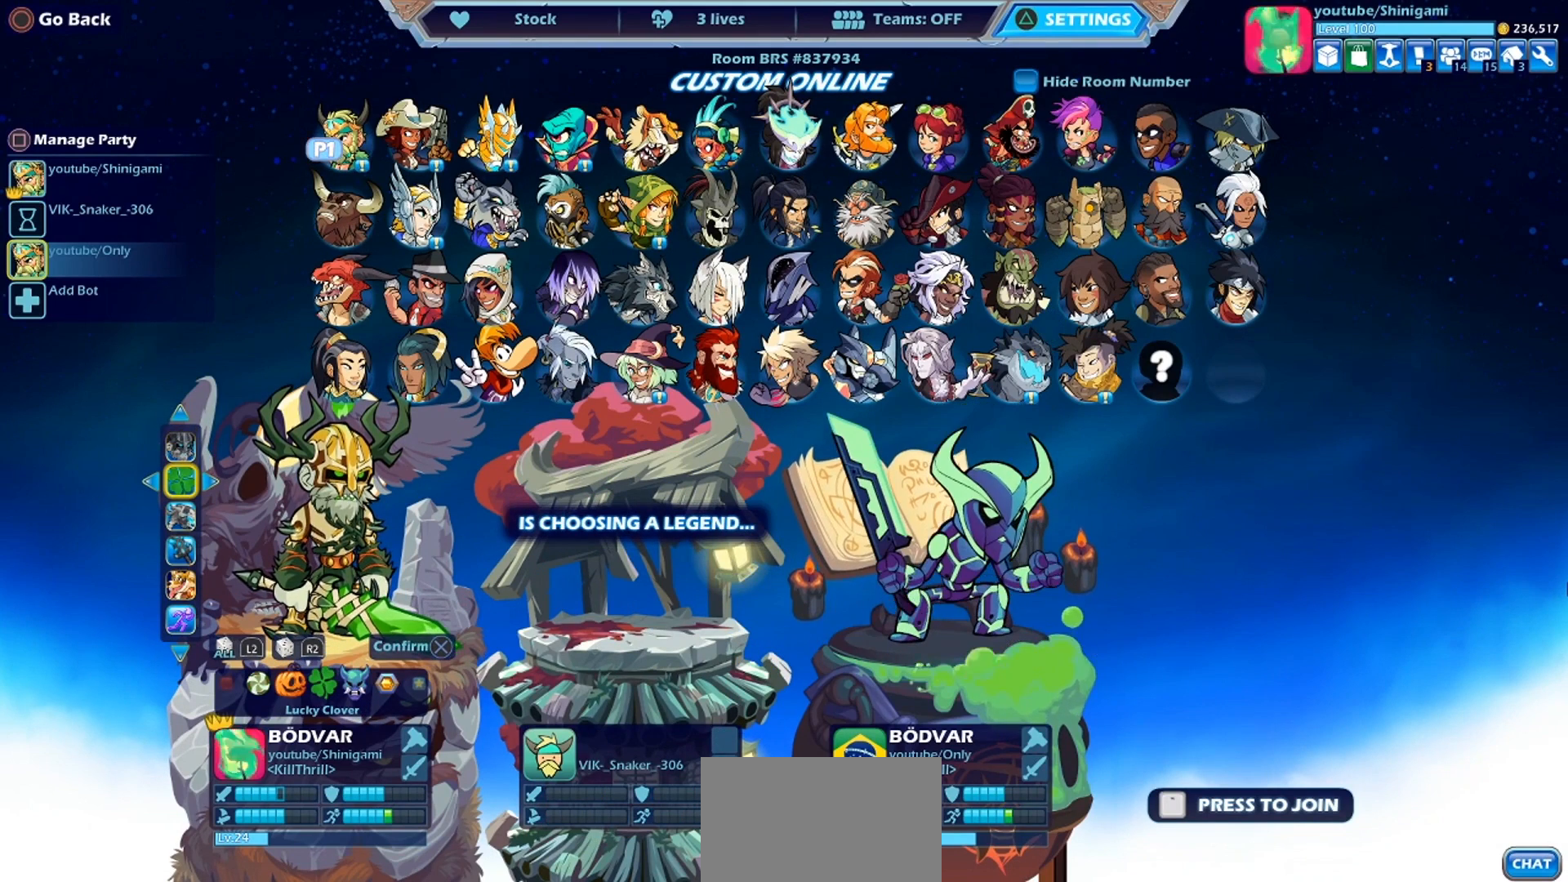
{"buttons": [], "left_stick": "center", "events": [[350, "DPAD_LEFT", "down"], [450, "DPAD_LEFT", "up"]]}
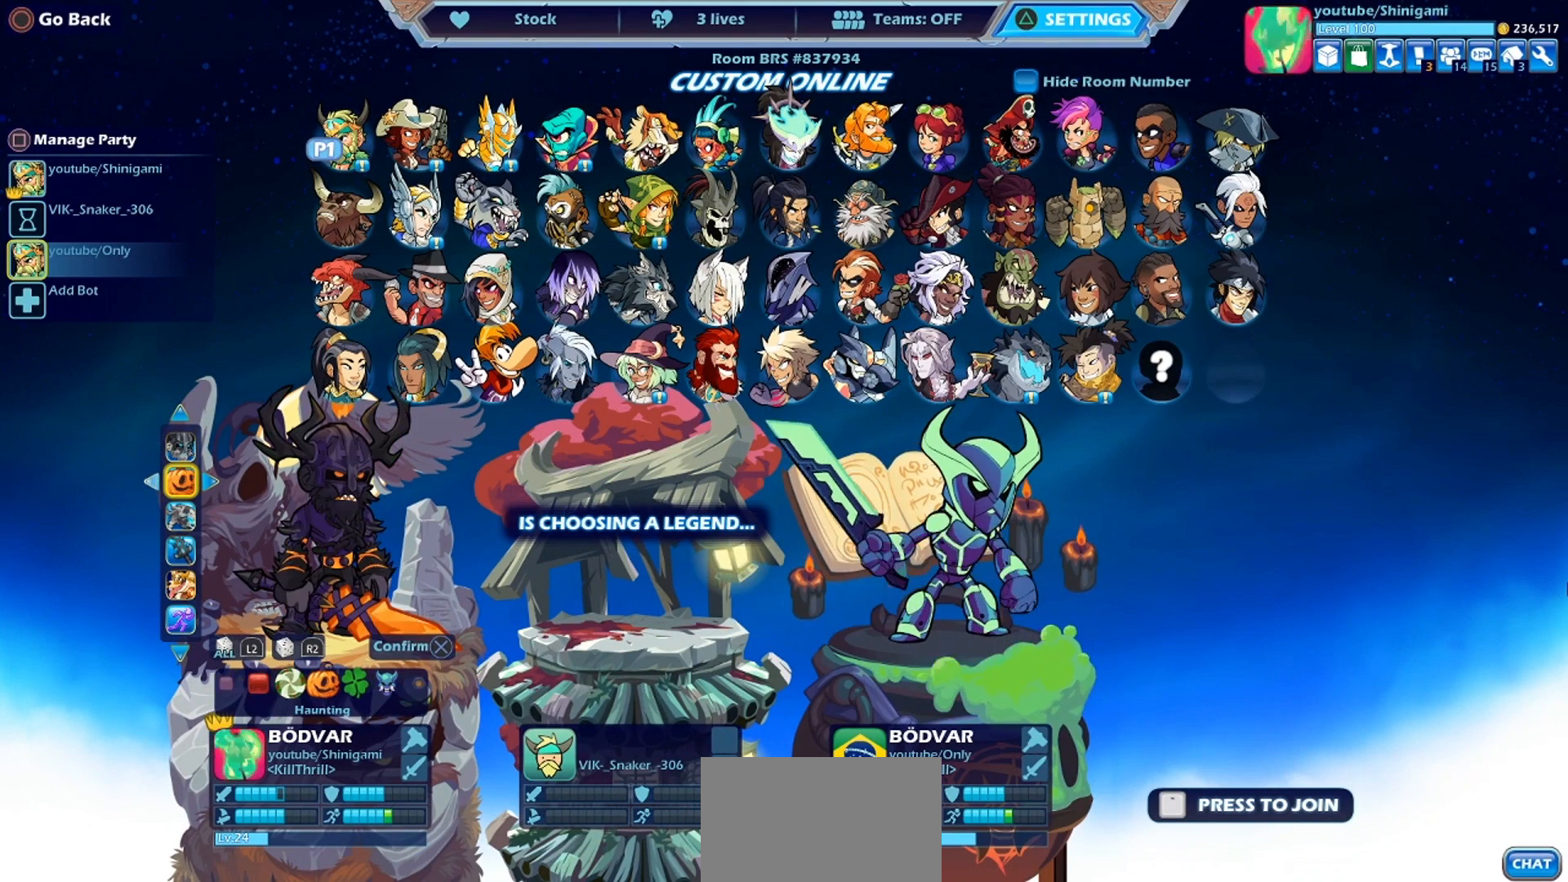
{"buttons": [], "left_stick": "center", "events": [[184, "DPAD_LEFT", "down"], [250, "DPAD_LEFT", "up"]]}
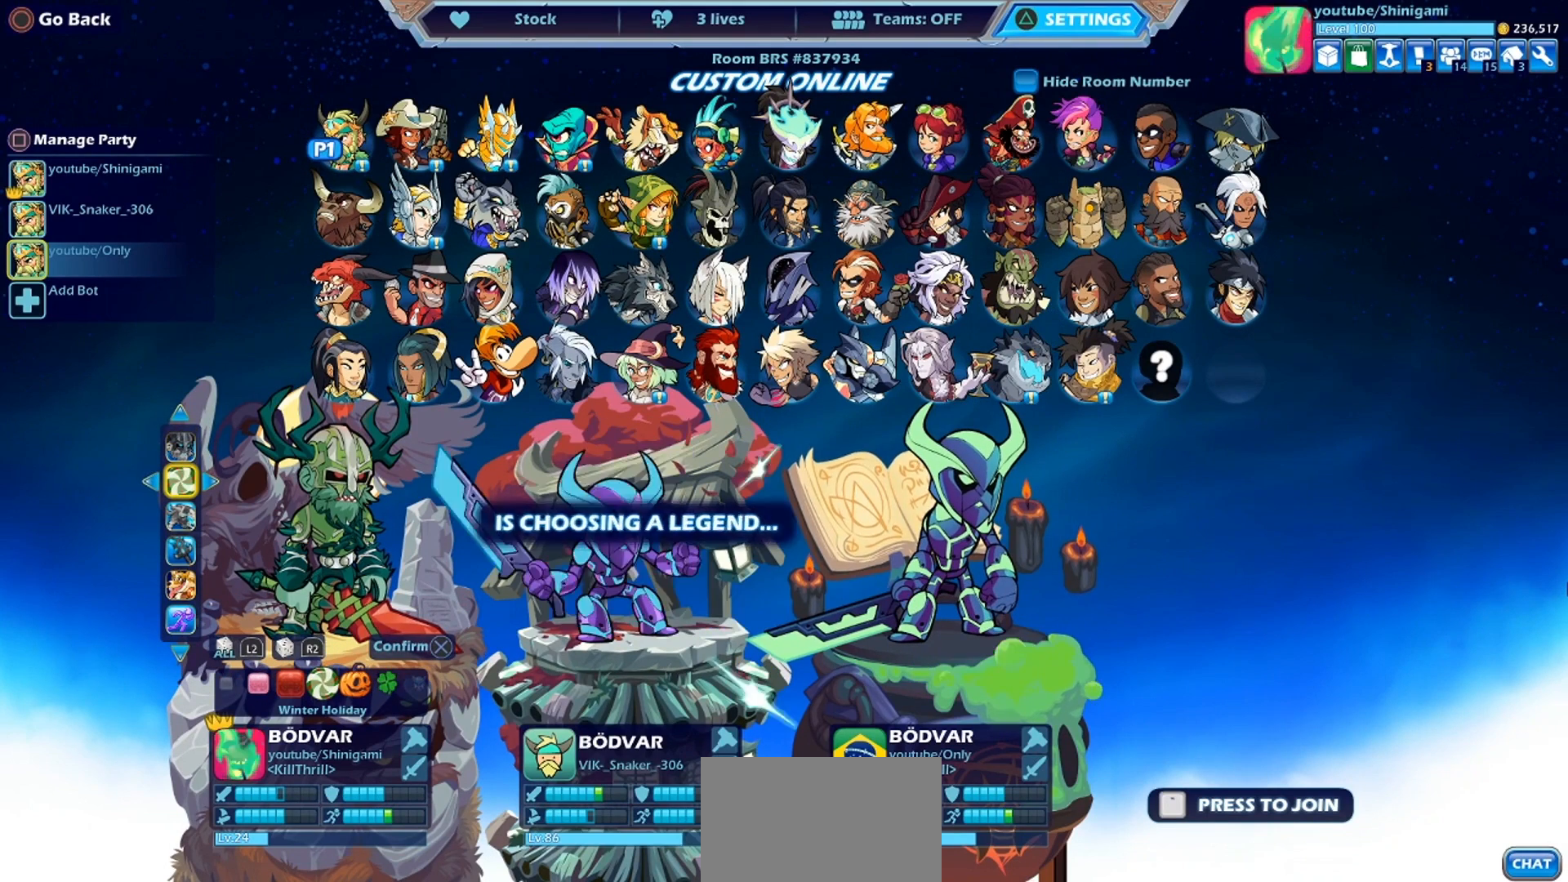
{"buttons": [], "left_stick": "center", "events": [[417, "DPAD_RIGHT", "down"], [450, "DPAD_RIGHT", "up"]]}
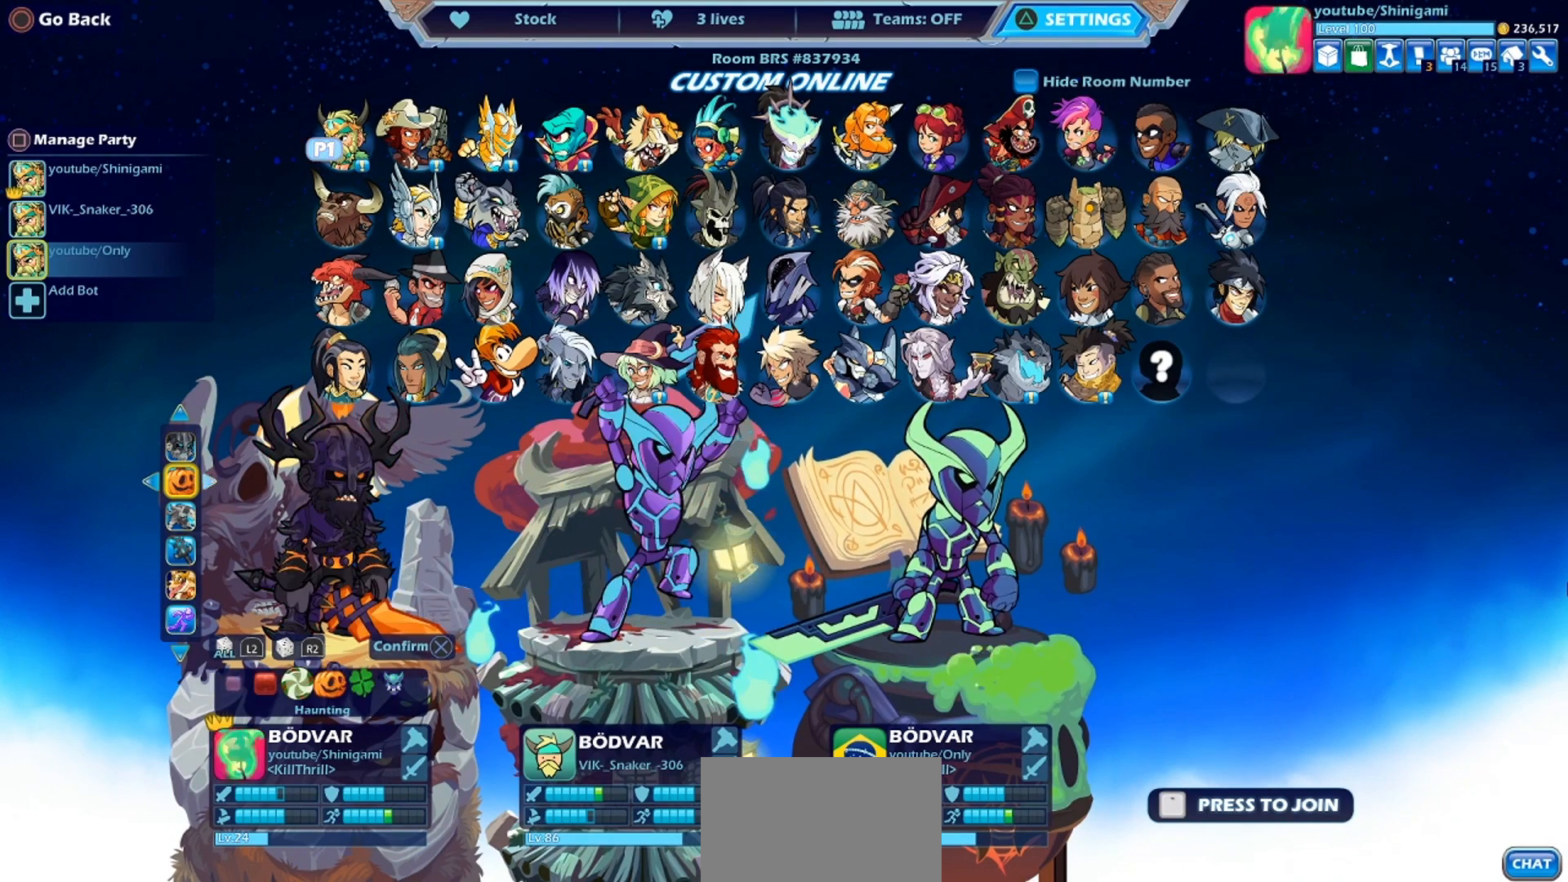
{"buttons": [], "left_stick": "center", "events": [[84, "DPAD_UP", "down"], [150, "DPAD_UP", "up"], [284, "DPAD_LEFT", "down"], [350, "DPAD_LEFT", "up"]]}
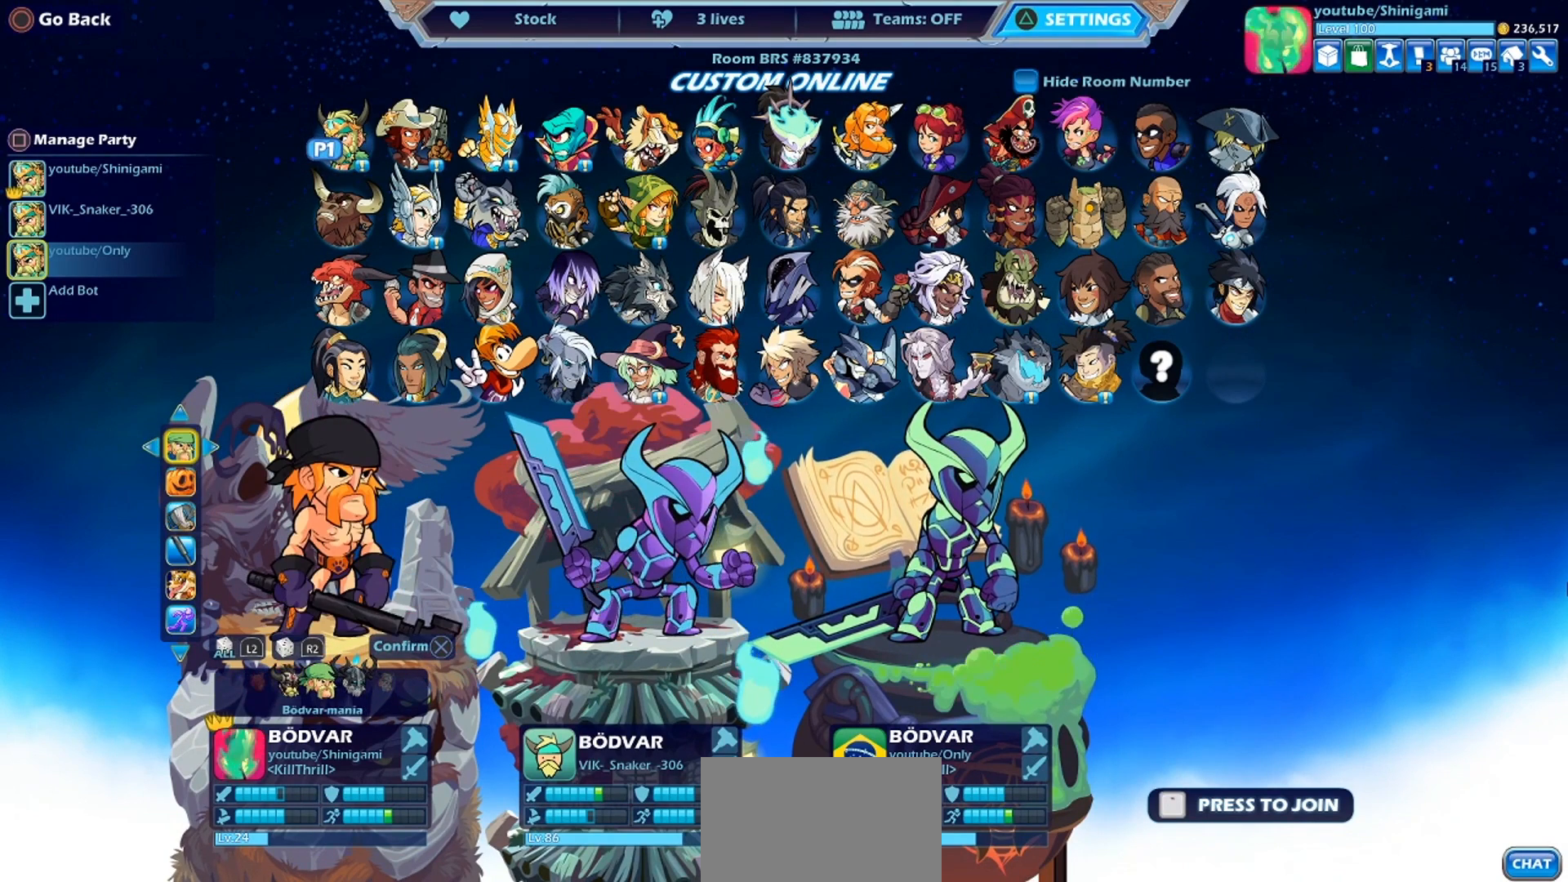
{"buttons": ["DPAD_RIGHT"], "left_stick": "center", "events": [[250, "DPAD_LEFT", "down"], [317, "DPAD_LEFT", "up"], [417, "DPAD_RIGHT", "down"], [450, "DPAD_DOWN", "down"], [483, "DPAD_DOWN", "up"]]}
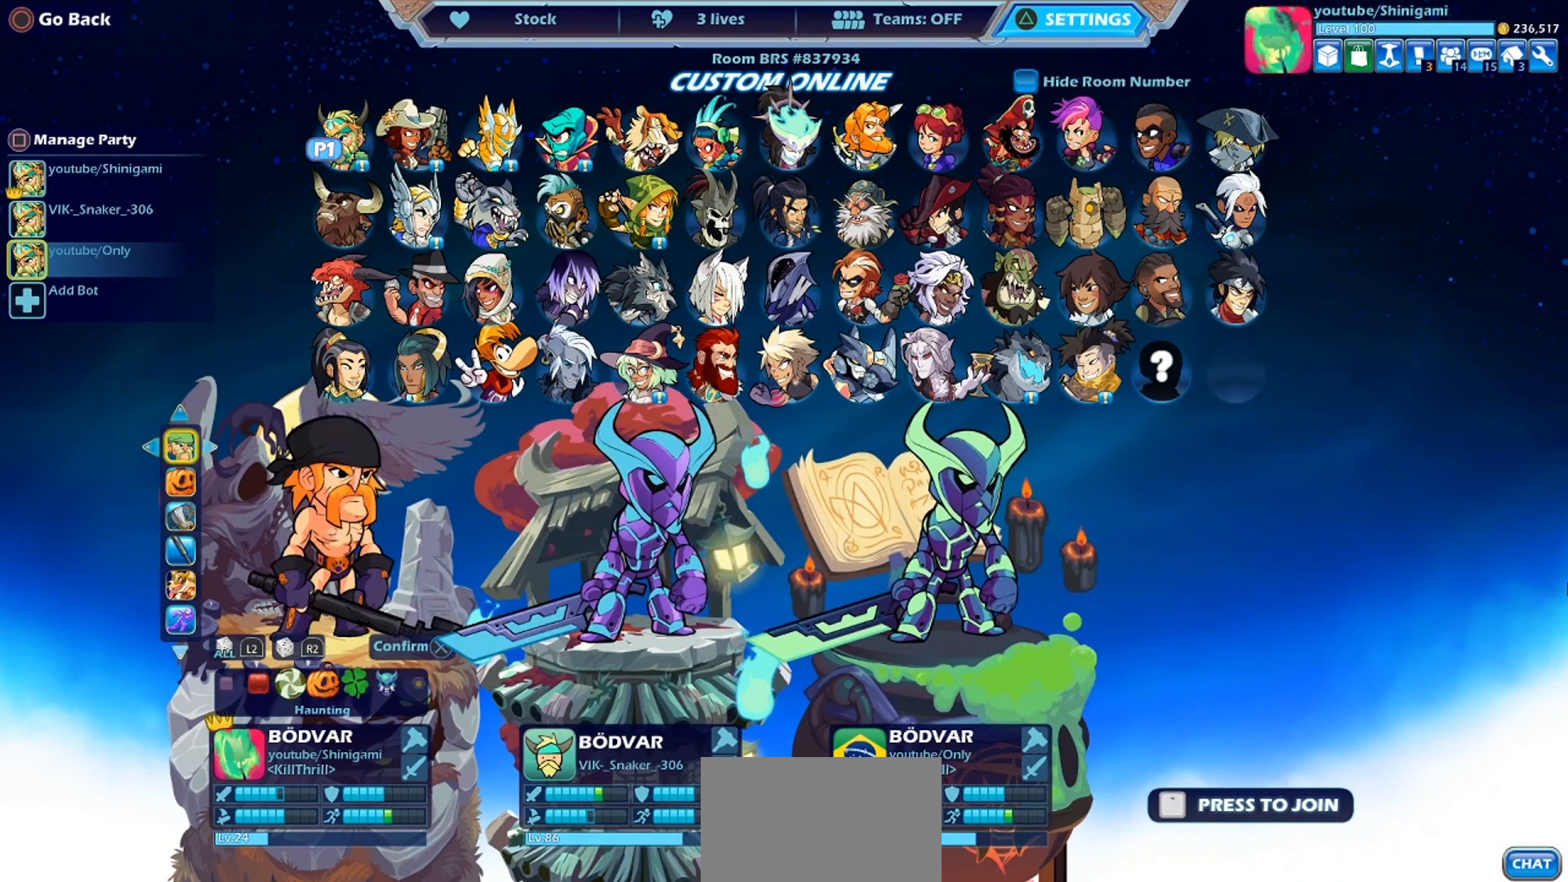
{"buttons": ["DPAD_UP"], "left_stick": "center", "events": [[17, "DPAD_RIGHT", "up"], [451, "DPAD_UP", "down"]]}
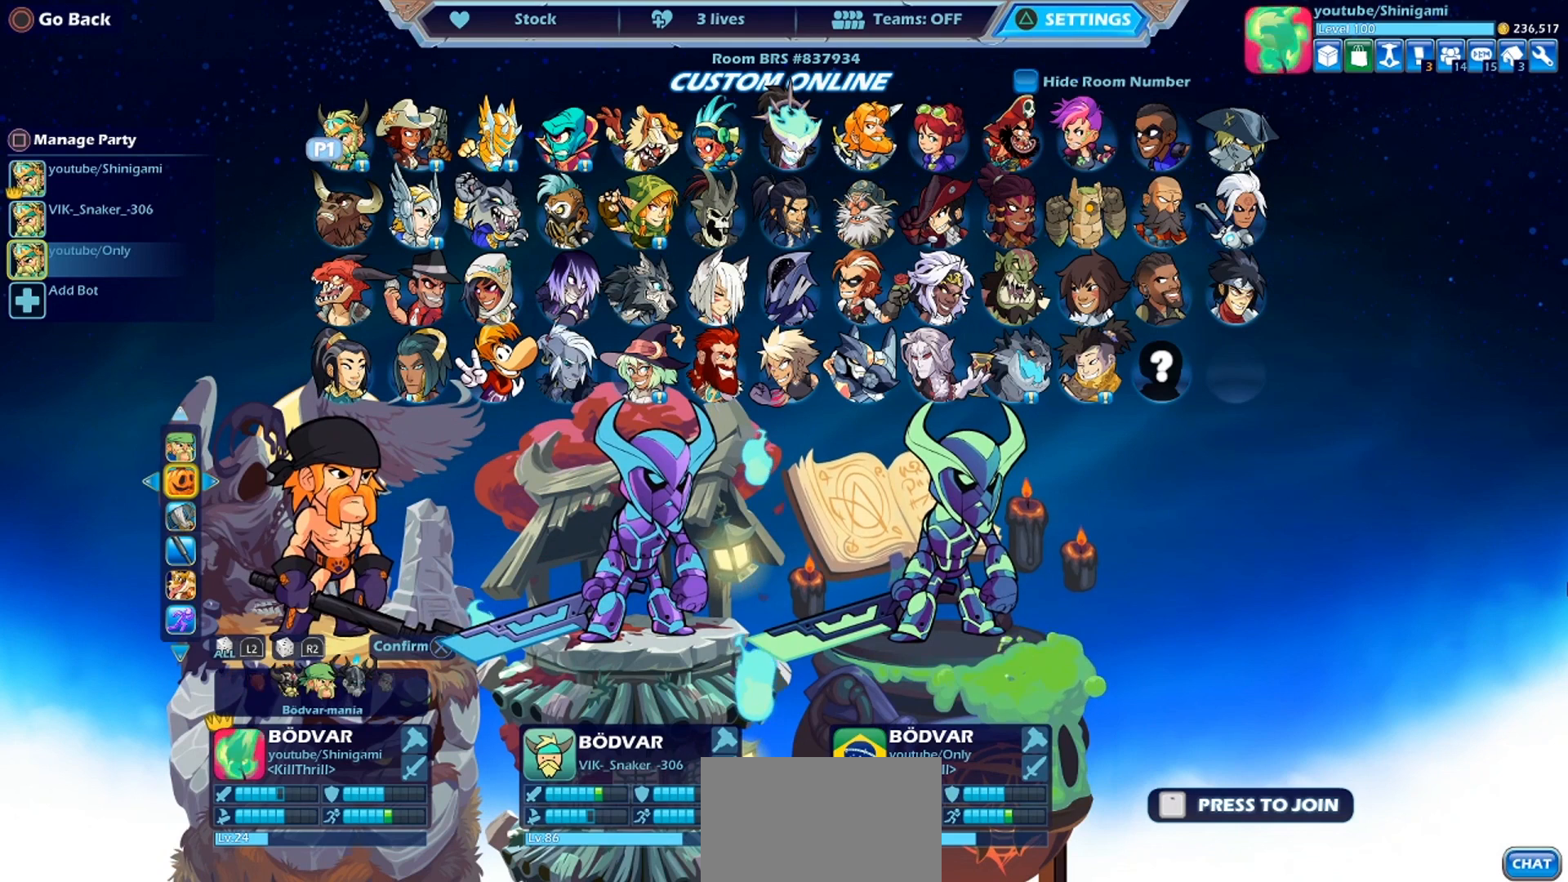
{"buttons": [], "left_stick": "center", "events": [[16, "DPAD_UP", "up"], [183, "CROSS", "down"], [367, "CROSS", "up"]]}